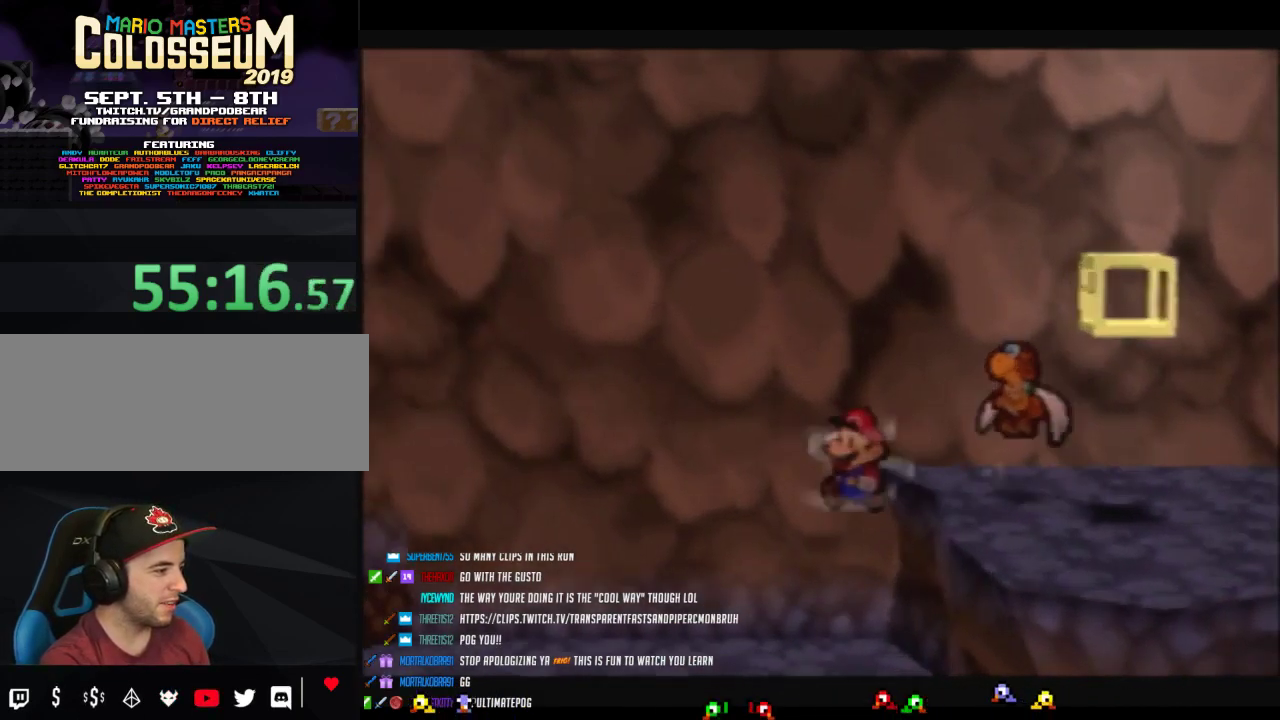
Gameplay with a controller (Nintendo layout); each line is a JSON object with the inputs held at the frame after it. "events" lists button and stick changes between this image and that frame as [ms after this image, input, new state], when the widget could be followed in between. Not read: L3 R3.
{"buttons": ["Z"], "left_stick": "left", "events": [[283, "Z", "down"], [333, "left_stick", "down-left"], [467, "left_stick", "left"]]}
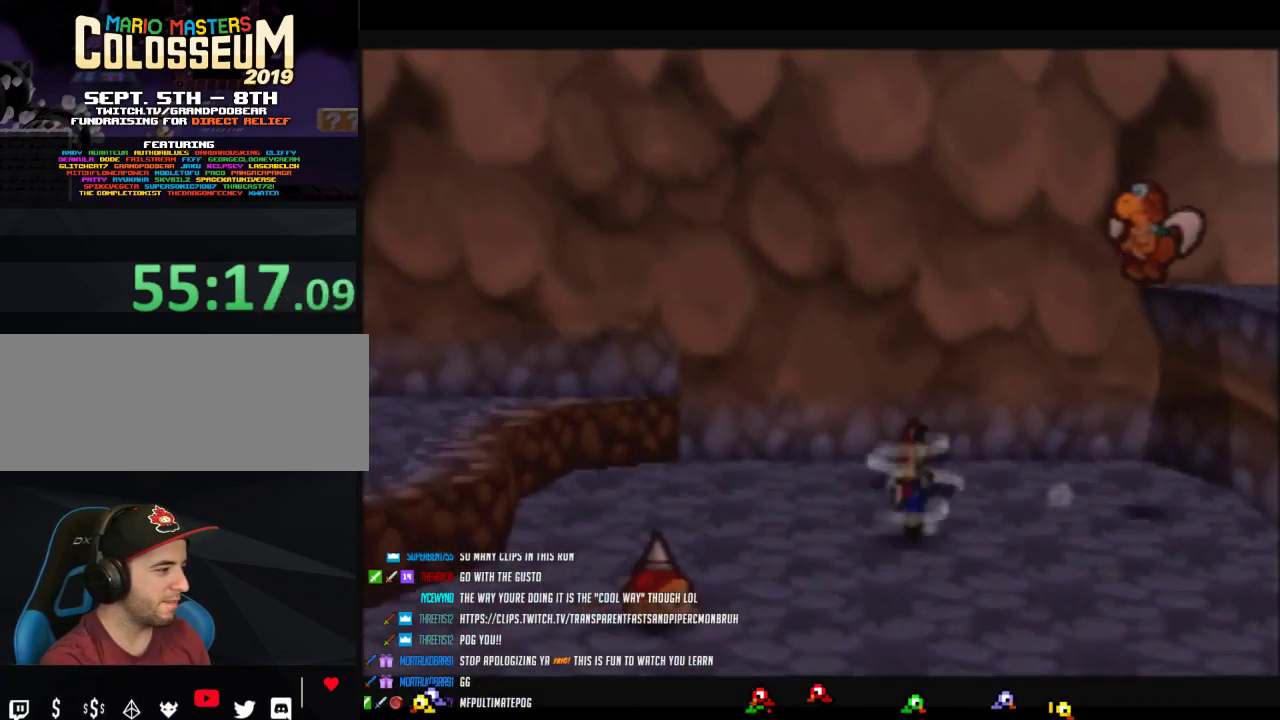
{"buttons": ["A"], "left_stick": "left", "events": [[200, "A", "down"], [200, "Z", "up"]]}
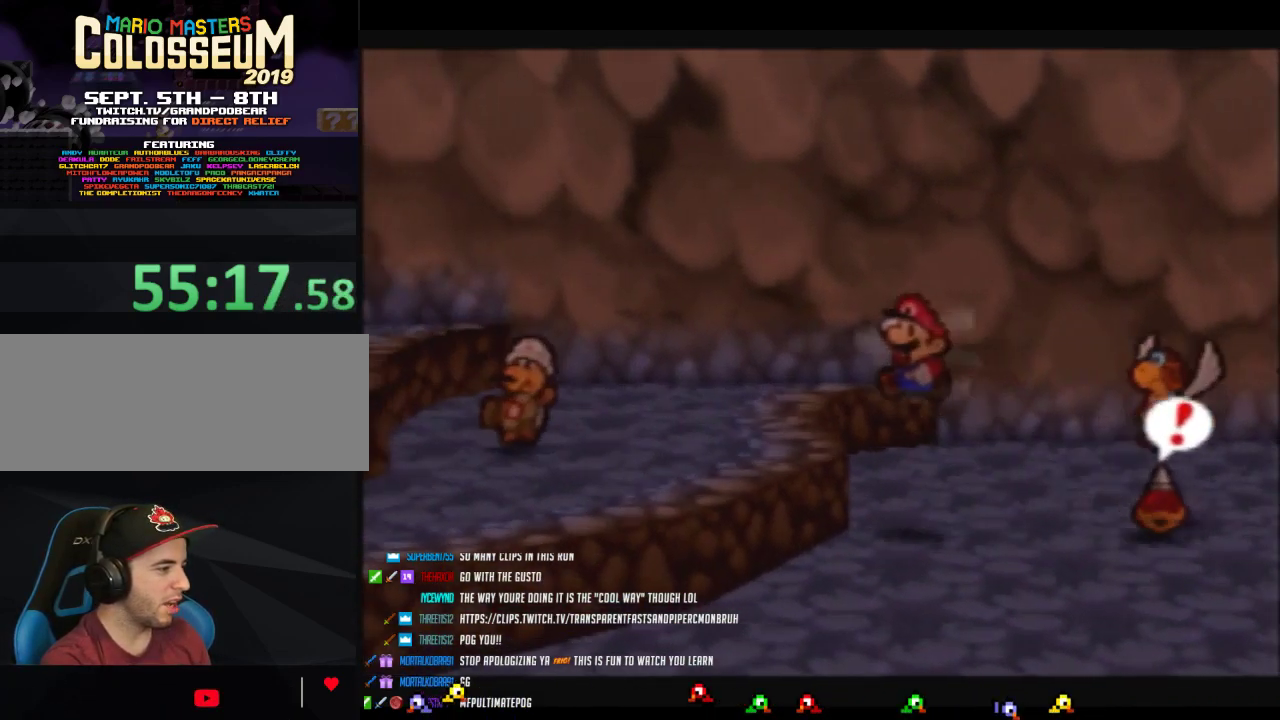
{"buttons": ["A"], "left_stick": "left", "events": [[133, "A", "up"], [167, "left_stick", "down-left"], [383, "A", "down"], [467, "left_stick", "left"]]}
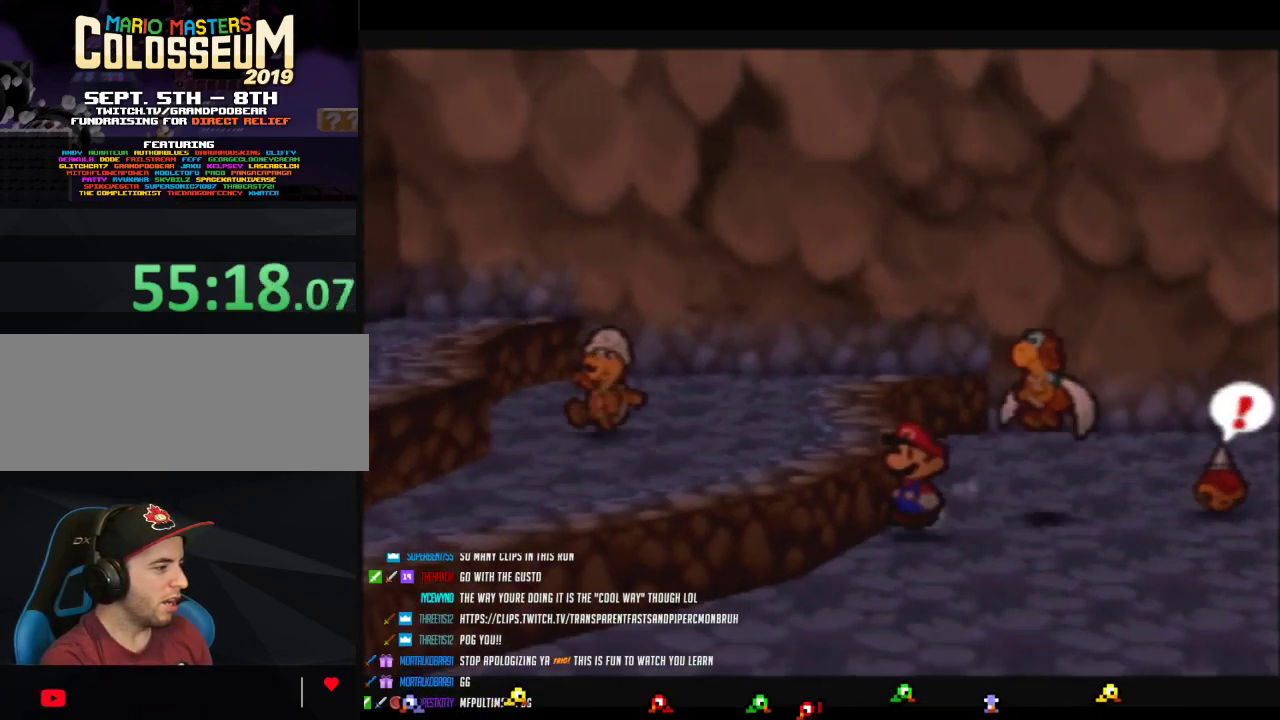
{"buttons": ["Z"], "left_stick": "left", "events": [[133, "A", "up"], [383, "Z", "down"]]}
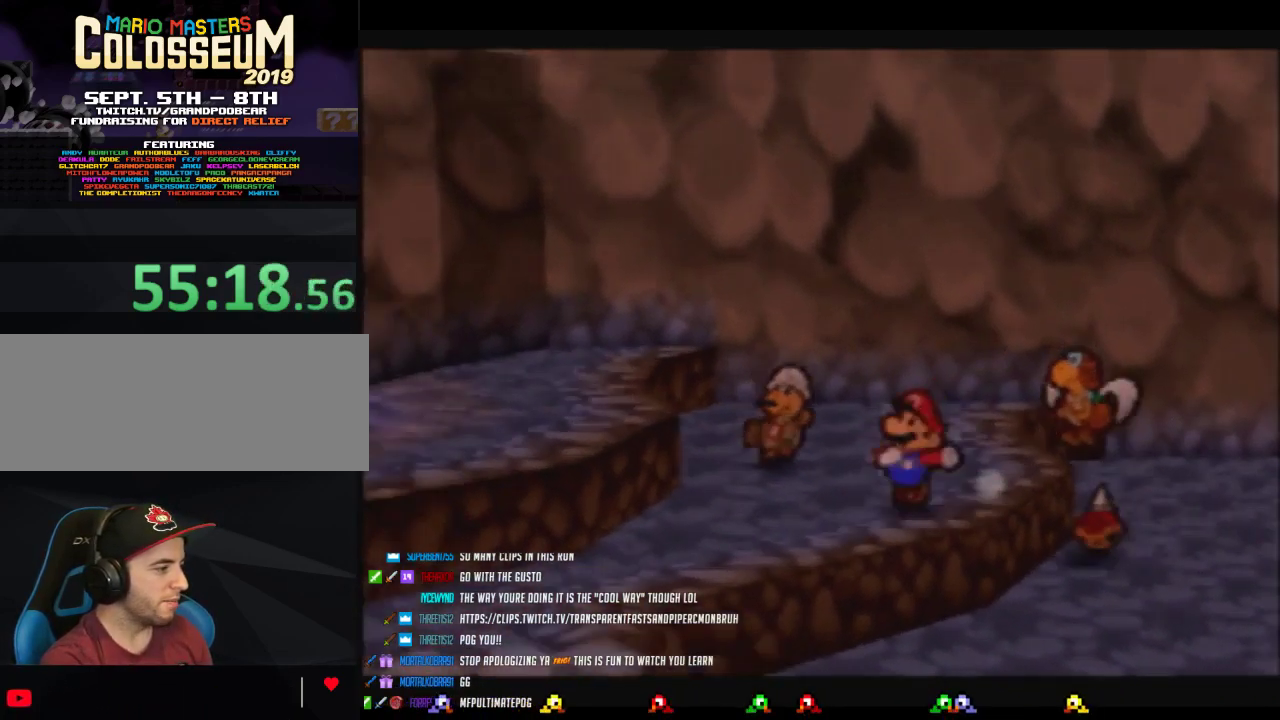
{"buttons": [], "left_stick": "left", "events": [[133, "left_stick", "up-left"], [200, "A", "down"], [200, "Z", "up"], [317, "A", "up"], [383, "left_stick", "left"]]}
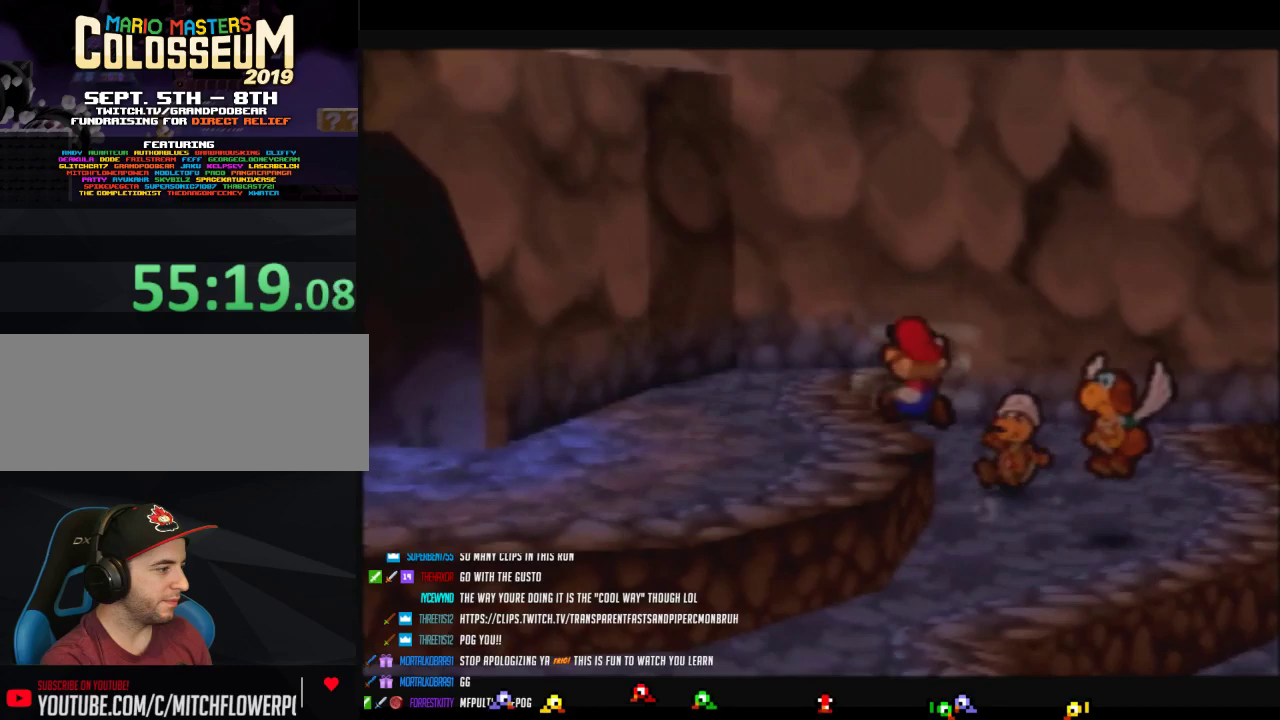
{"buttons": ["Z"], "left_stick": "left", "events": [[67, "C_UP", "down"], [167, "C_UP", "up"], [283, "Z", "down"]]}
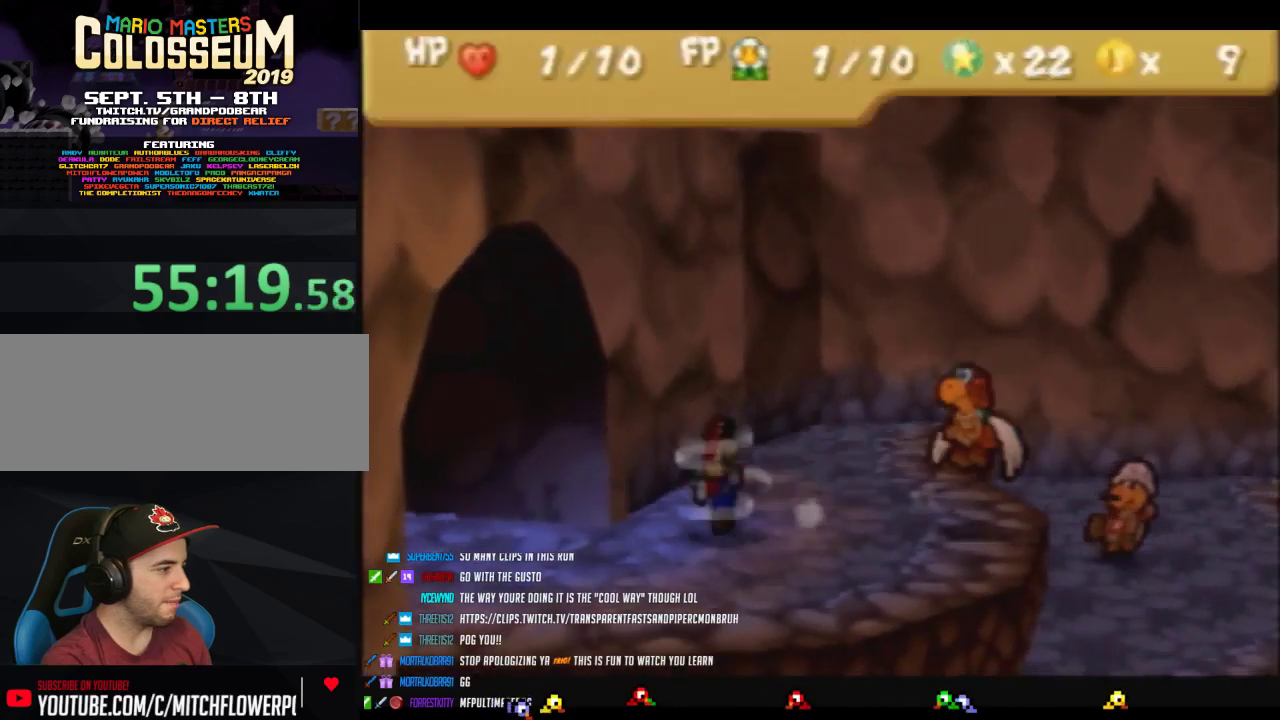
{"buttons": [], "left_stick": "center", "events": [[283, "Z", "up"], [317, "left_stick", "up-left"], [500, "left_stick", "center"]]}
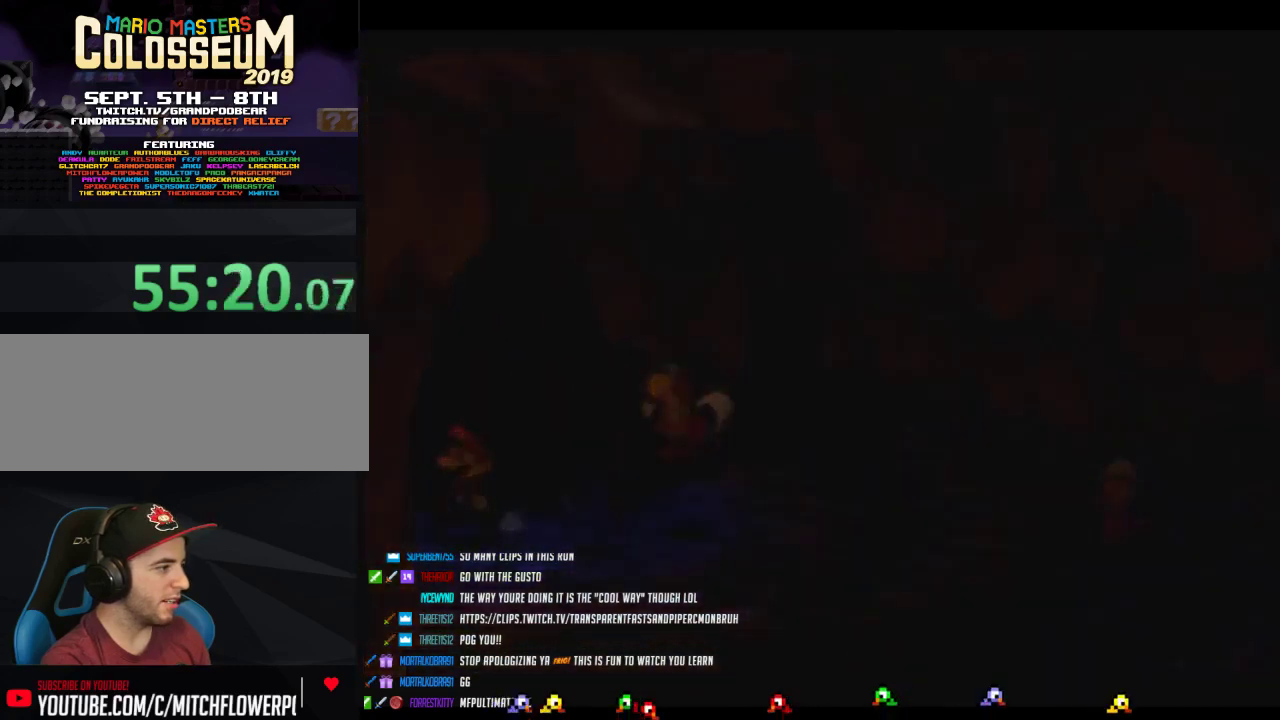
{"buttons": [], "left_stick": "left", "events": [[417, "left_stick", "left"]]}
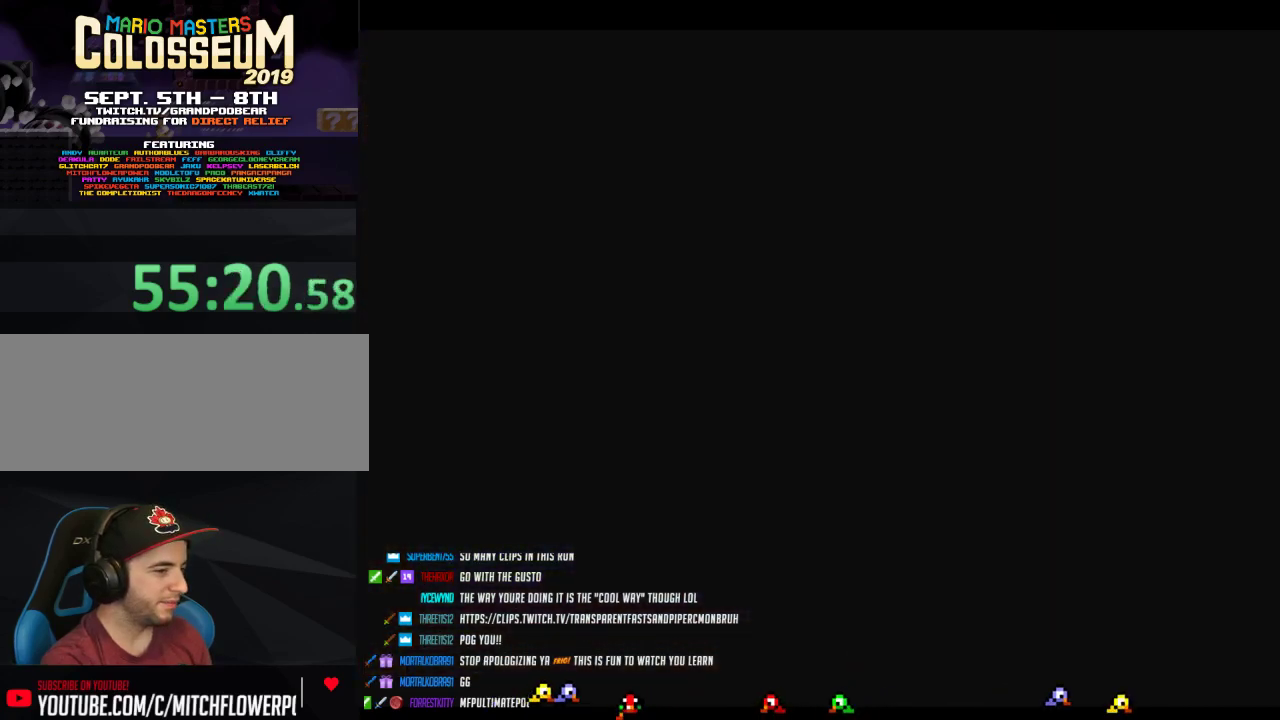
{"buttons": [], "left_stick": "left", "events": []}
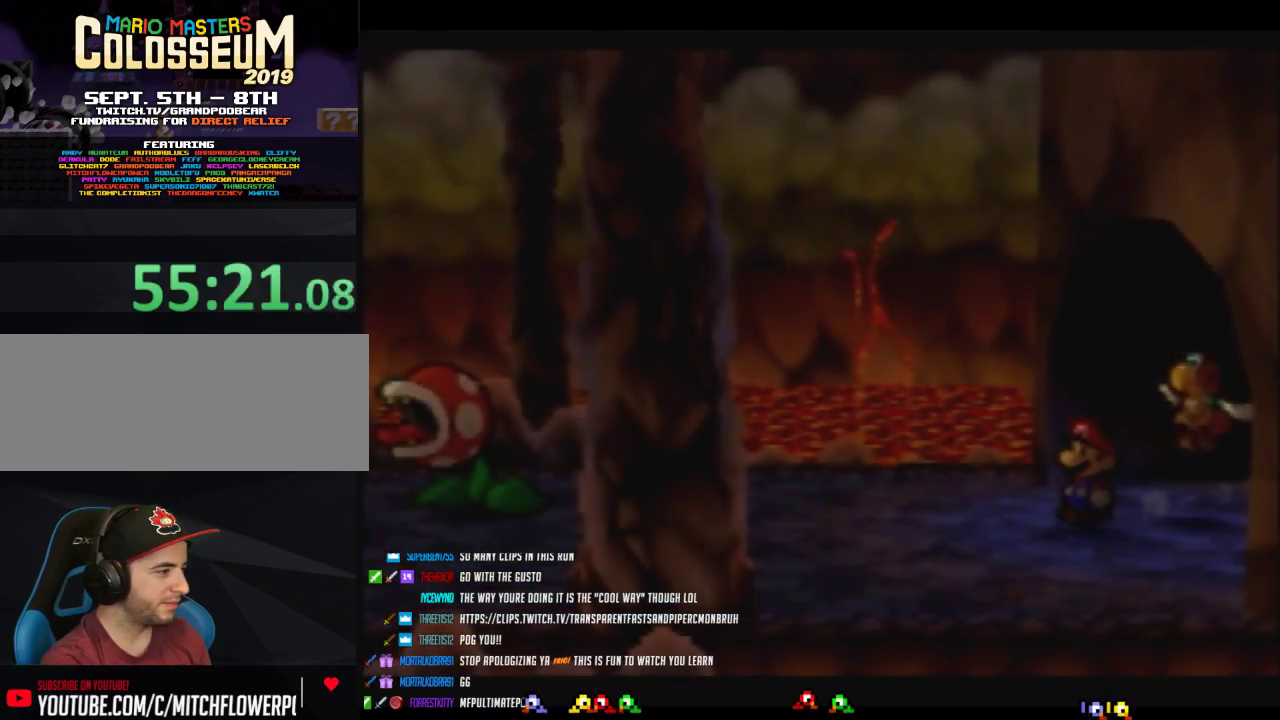
{"buttons": ["Z"], "left_stick": "left", "events": [[100, "left_stick", "down-left"], [217, "left_stick", "left"], [250, "Z", "down"]]}
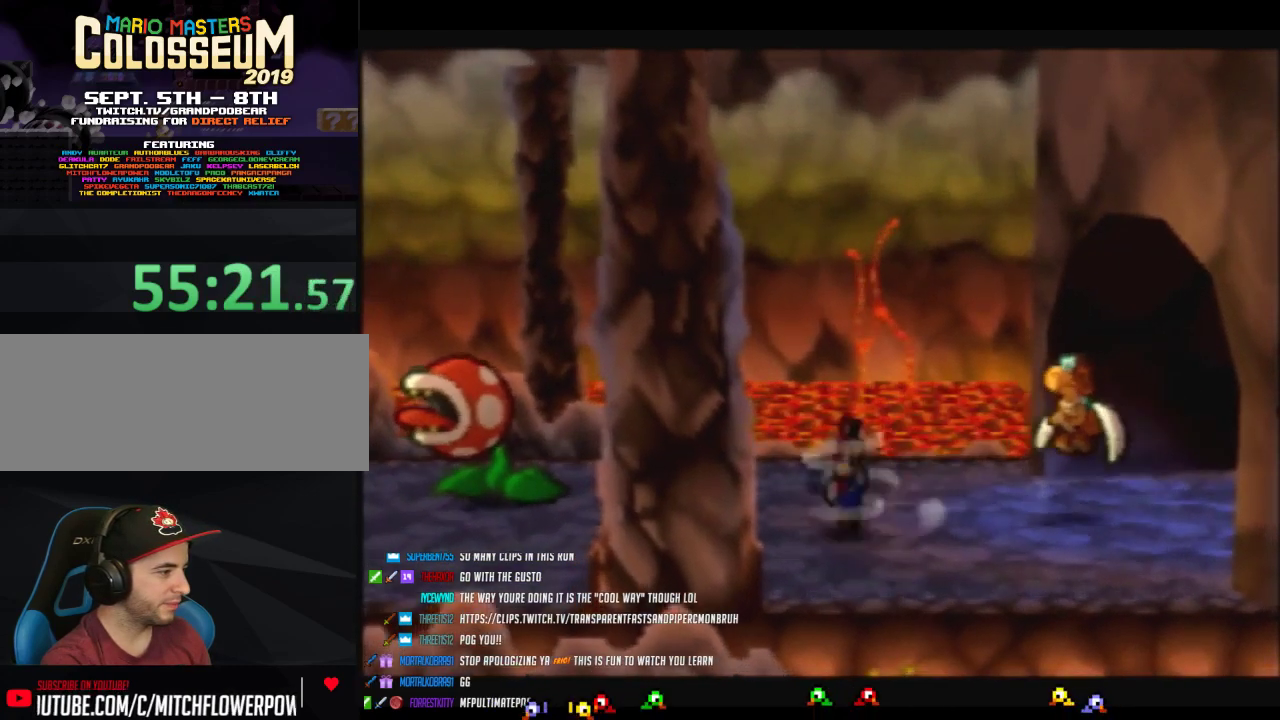
{"buttons": [], "left_stick": "left", "events": [[200, "A", "down"], [217, "Z", "up"], [250, "A", "up"]]}
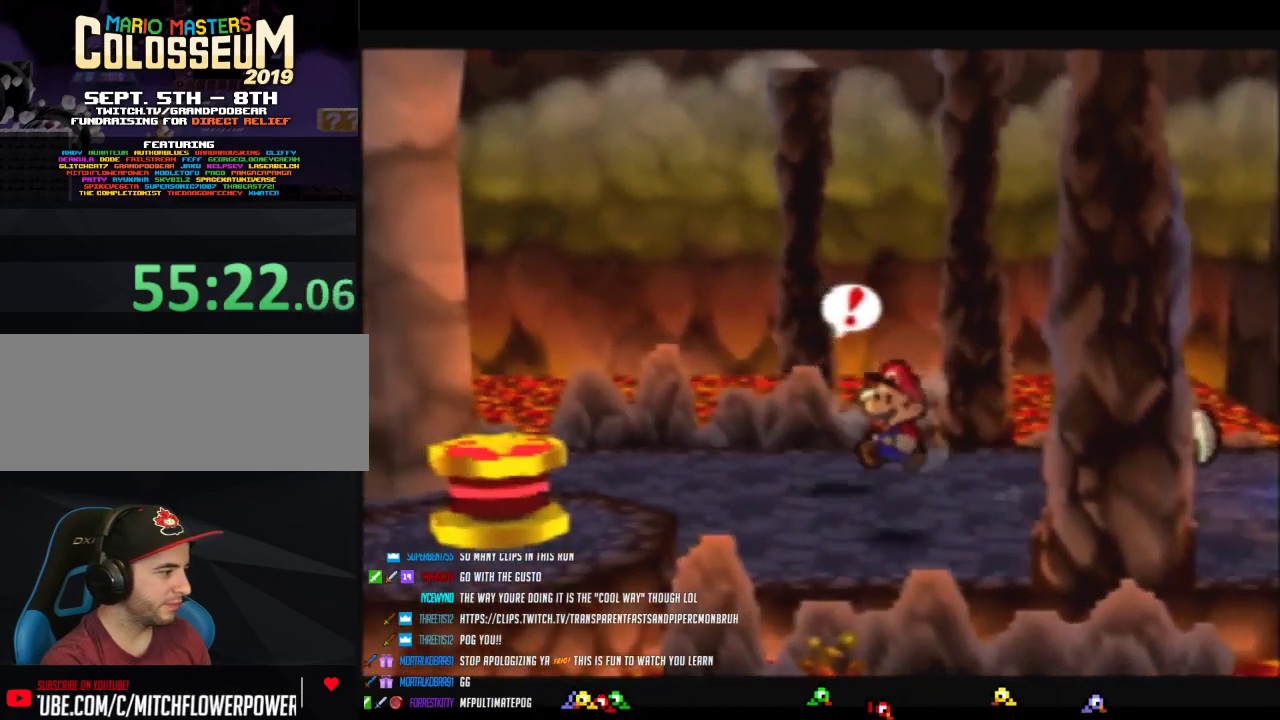
{"buttons": ["A"], "left_stick": "down-left", "events": [[33, "left_stick", "down-left"], [133, "Z", "down"], [233, "A", "down"], [317, "Z", "up"]]}
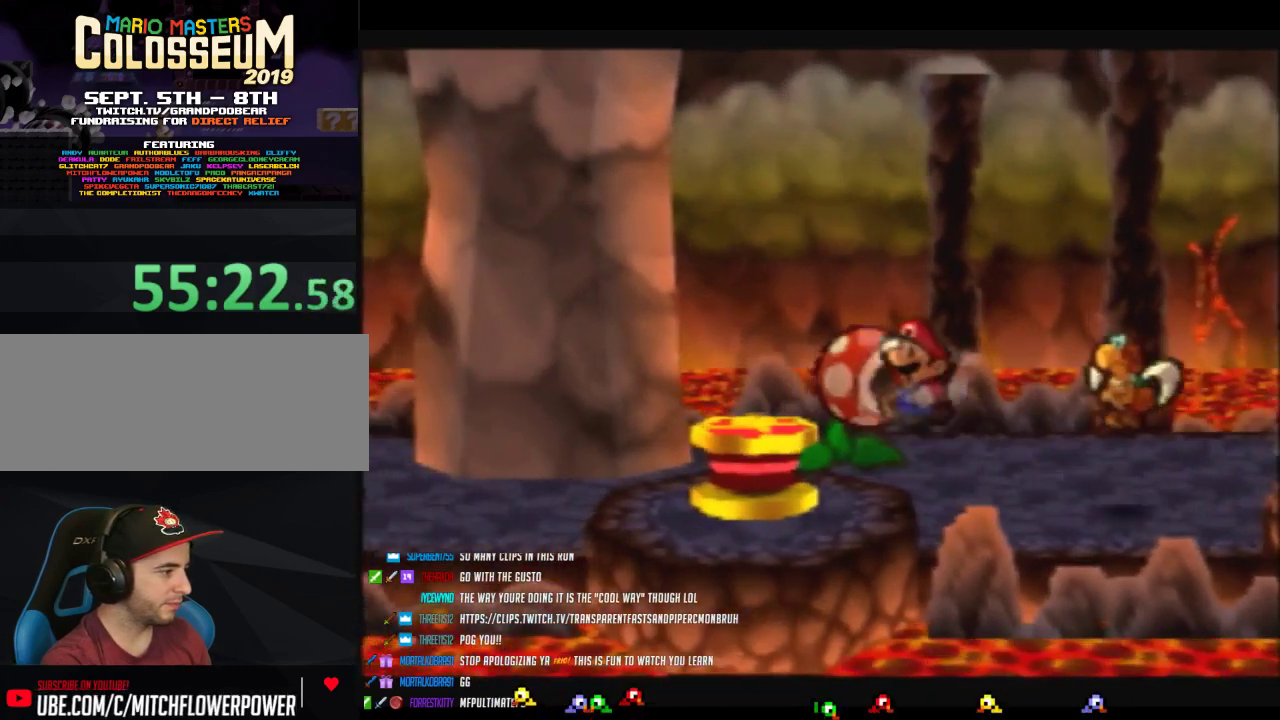
{"buttons": [], "left_stick": "up", "events": [[133, "A", "up"], [250, "A", "down"], [350, "left_stick", "left"], [450, "A", "up"], [500, "left_stick", "up"]]}
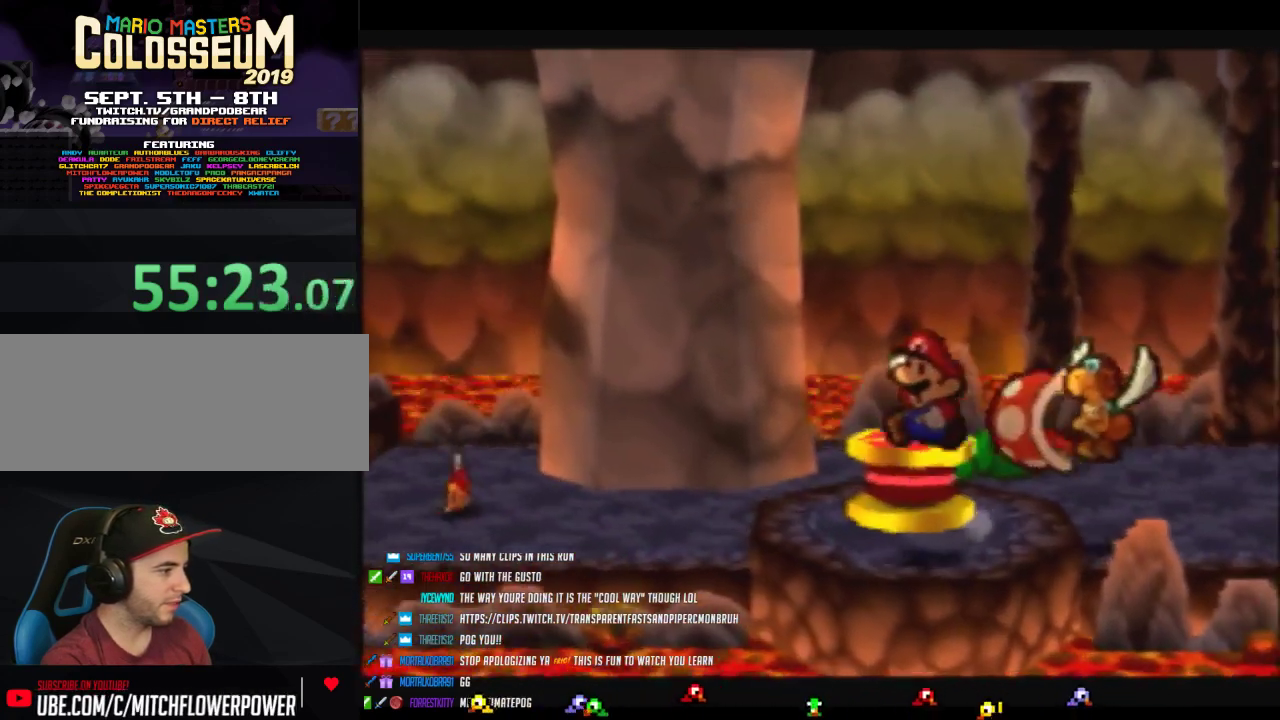
{"buttons": [], "left_stick": "up", "events": [[33, "left_stick", "up-right"], [317, "A", "down"], [417, "left_stick", "up"], [500, "A", "up"]]}
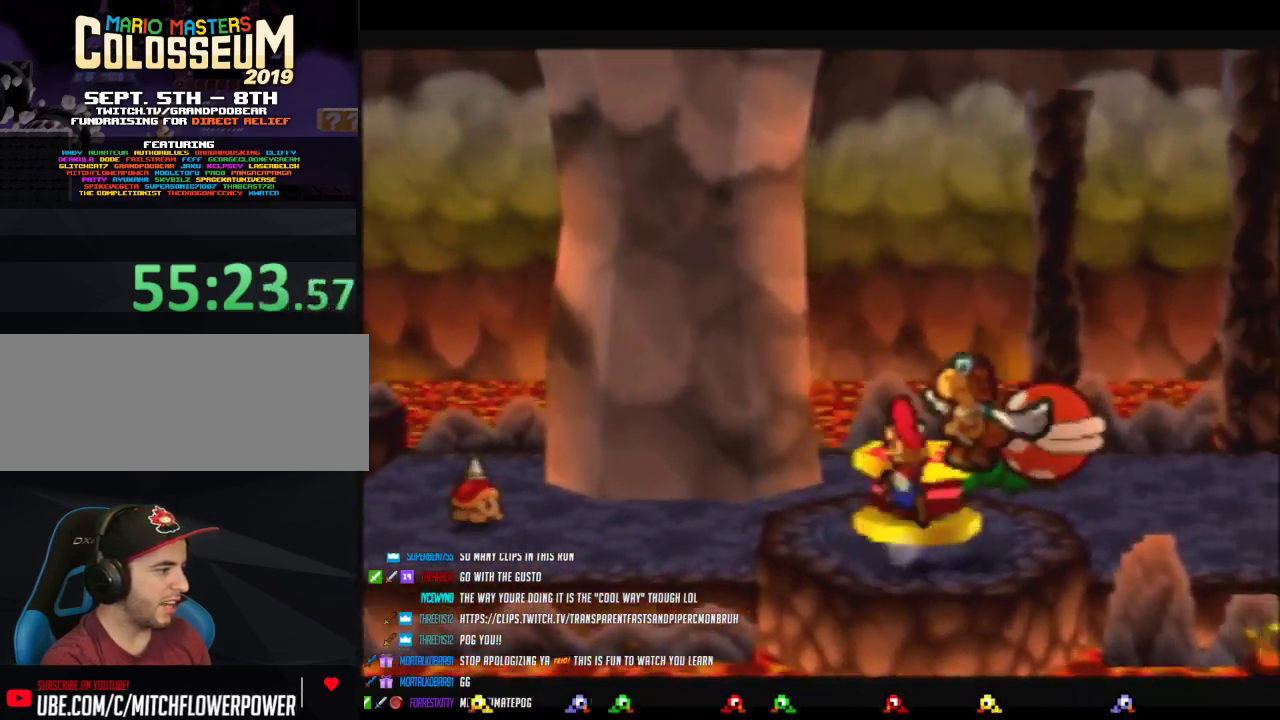
{"buttons": [], "left_stick": "center", "events": [[100, "left_stick", "up-left"], [250, "left_stick", "center"]]}
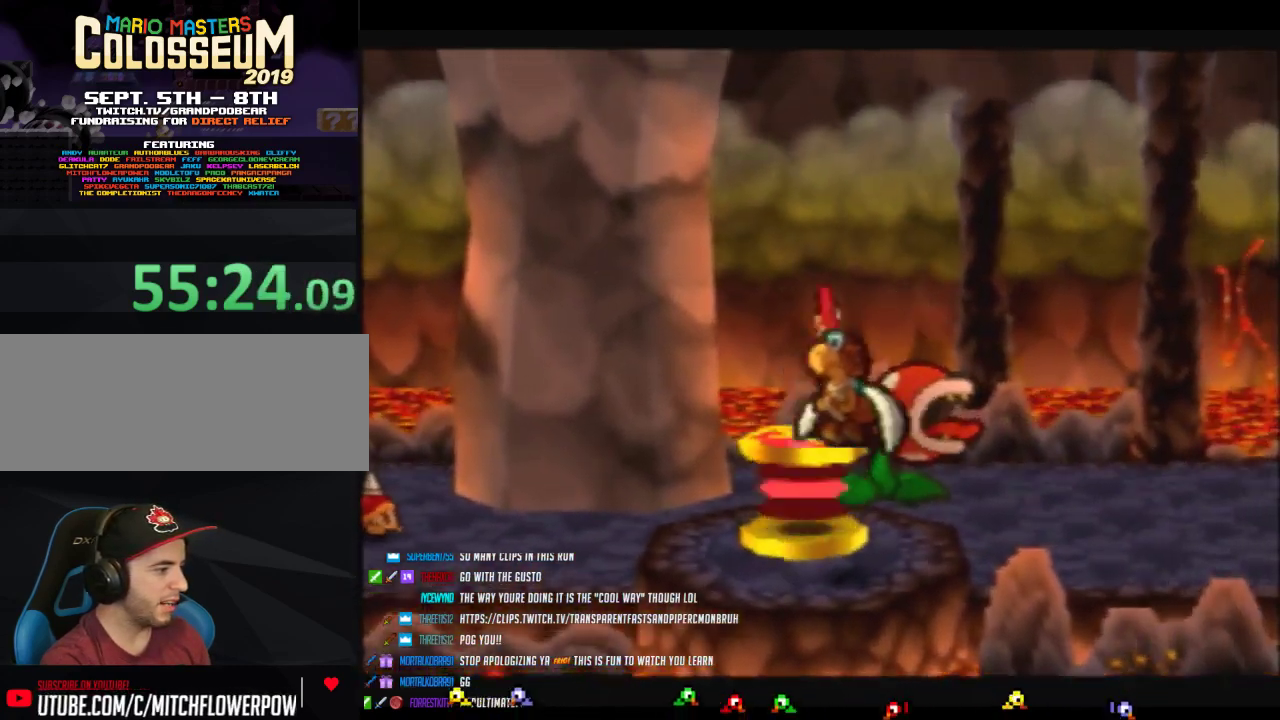
{"buttons": [], "left_stick": "center", "events": []}
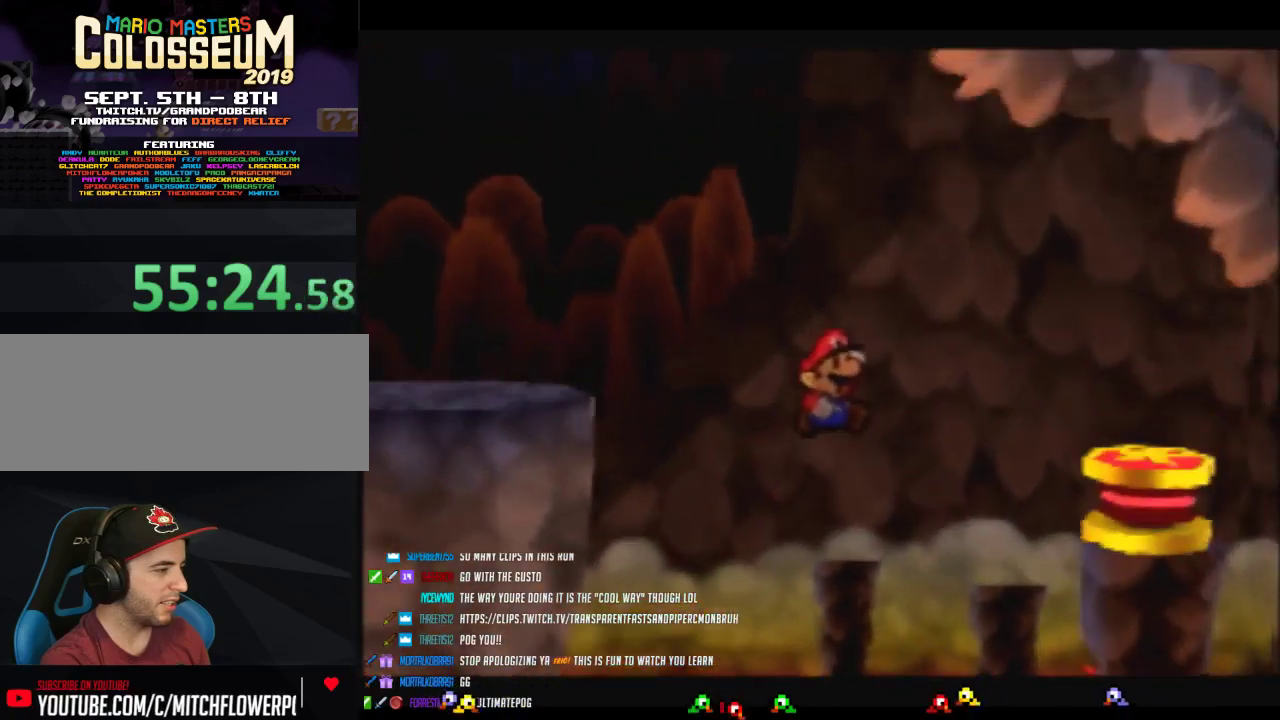
{"buttons": [], "left_stick": "center", "events": []}
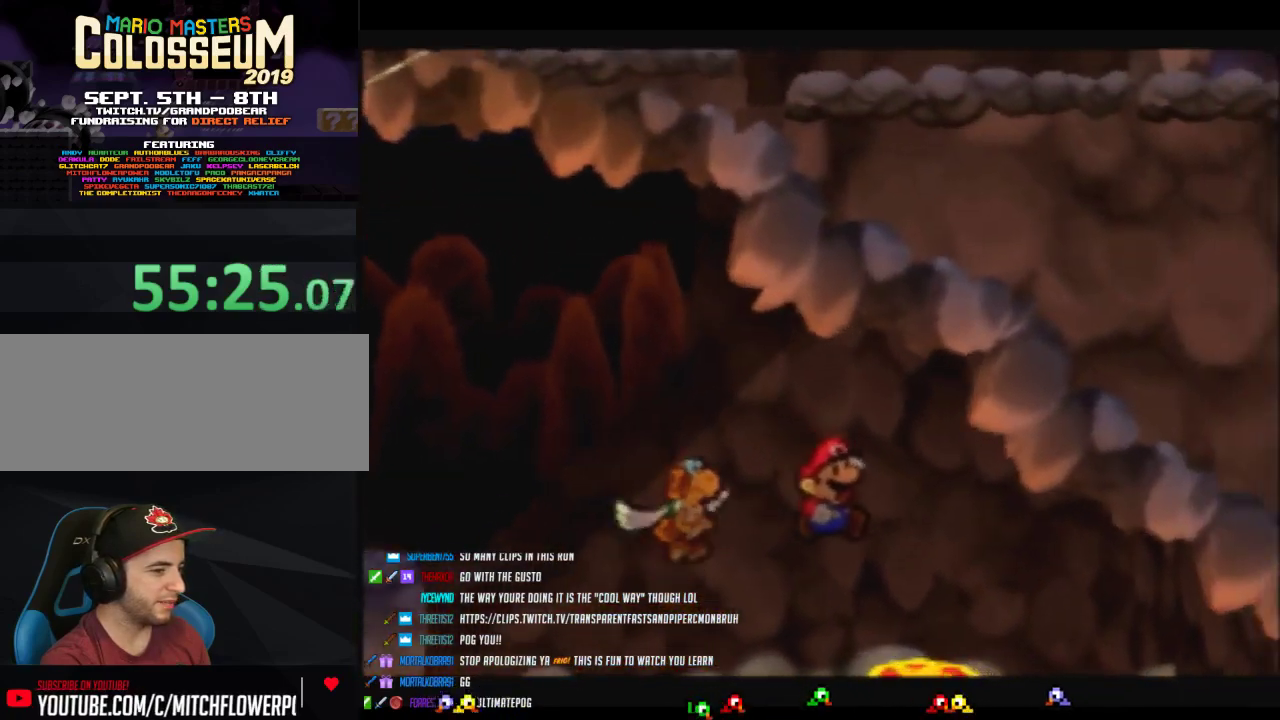
{"buttons": [], "left_stick": "up-right", "events": [[350, "left_stick", "up-right"]]}
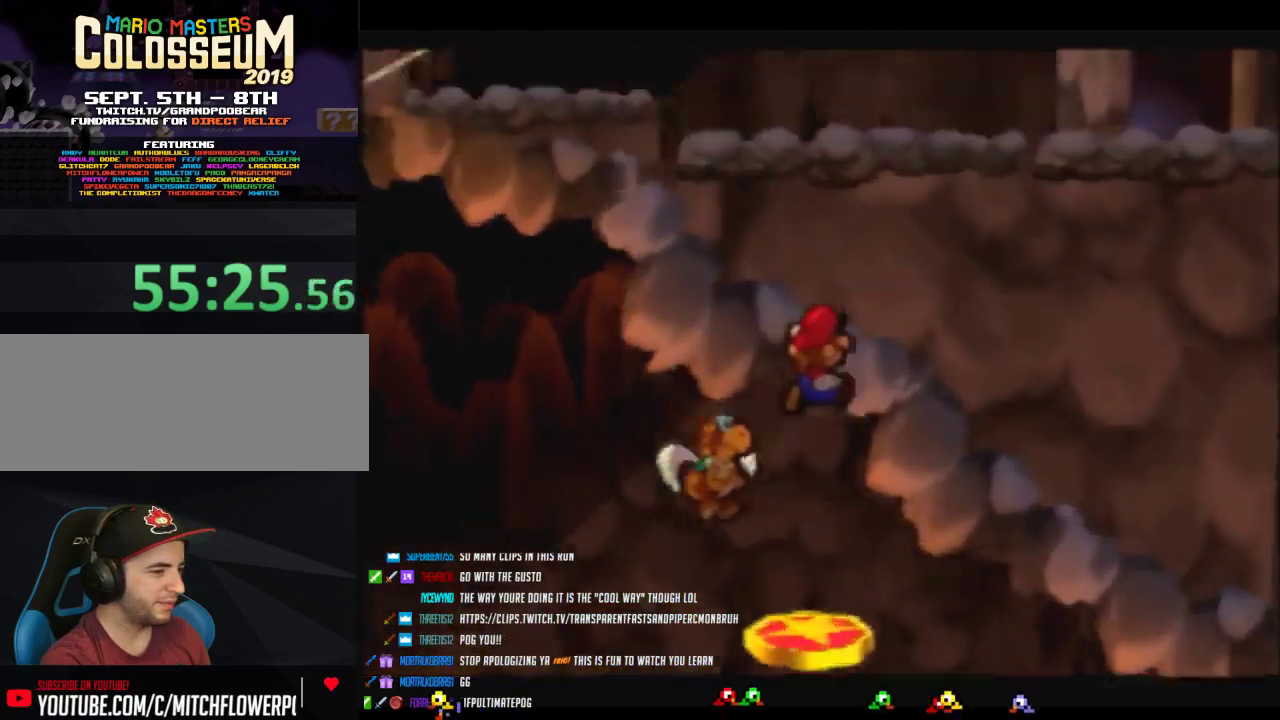
{"buttons": [], "left_stick": "up-right", "events": []}
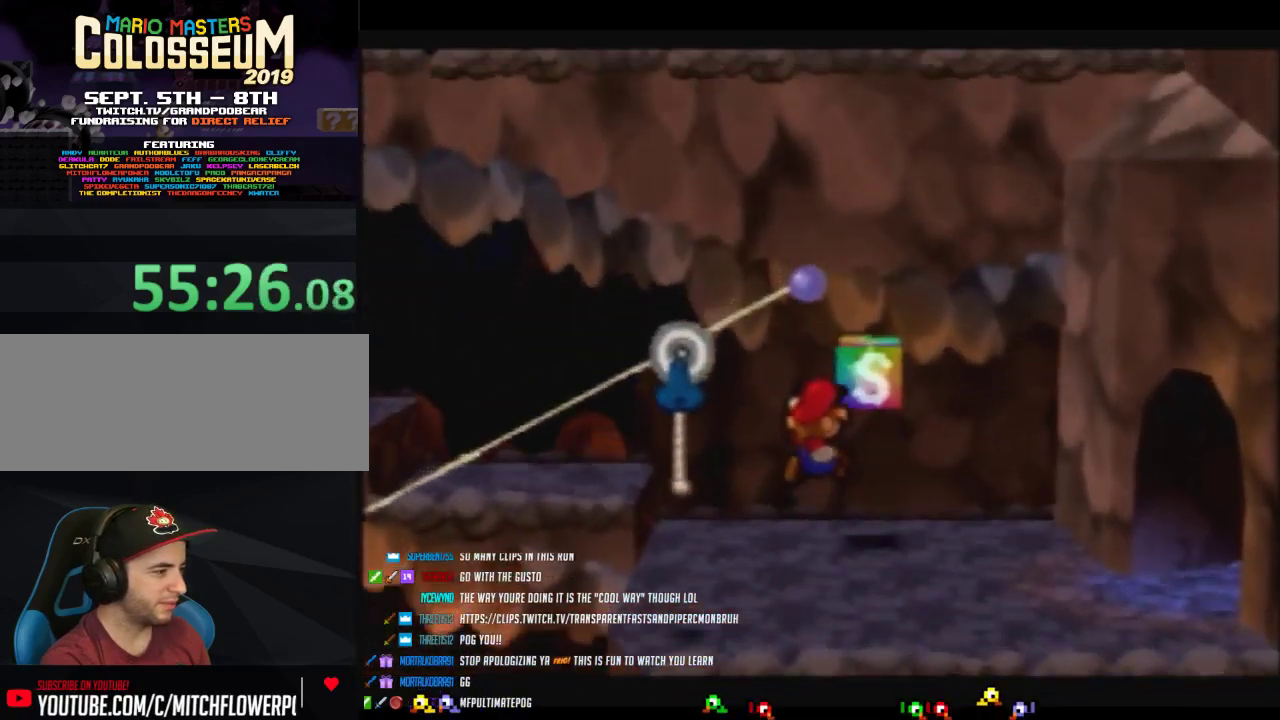
{"buttons": [], "left_stick": "right", "events": [[217, "left_stick", "right"]]}
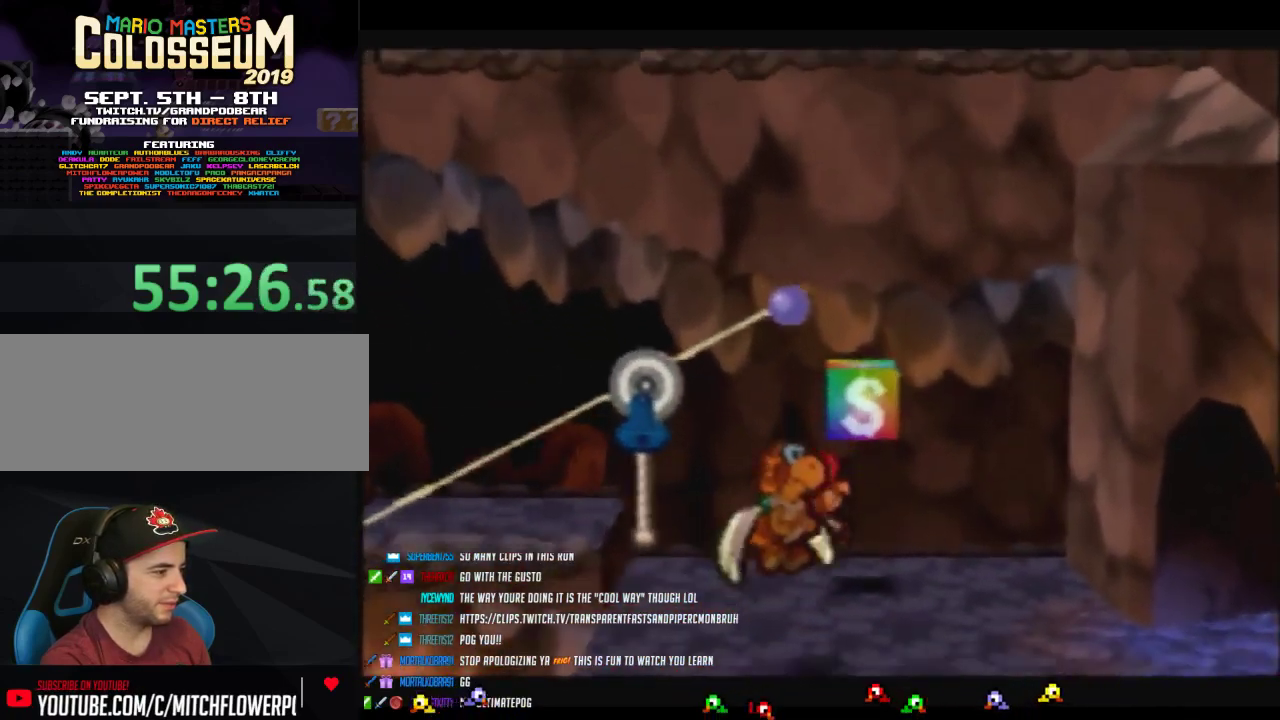
{"buttons": ["Z"], "left_stick": "right", "events": [[167, "Z", "down"]]}
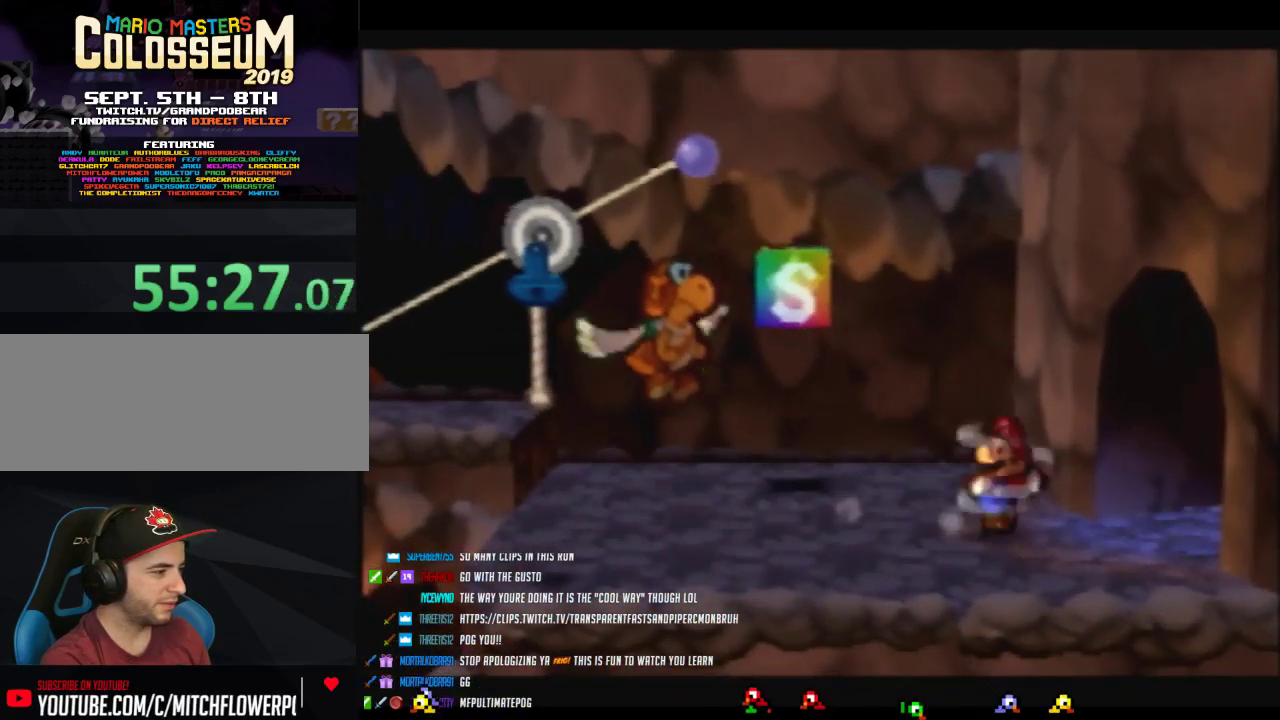
{"buttons": [], "left_stick": "center", "events": [[283, "A", "down"], [350, "Z", "up"], [383, "A", "up"], [450, "left_stick", "center"]]}
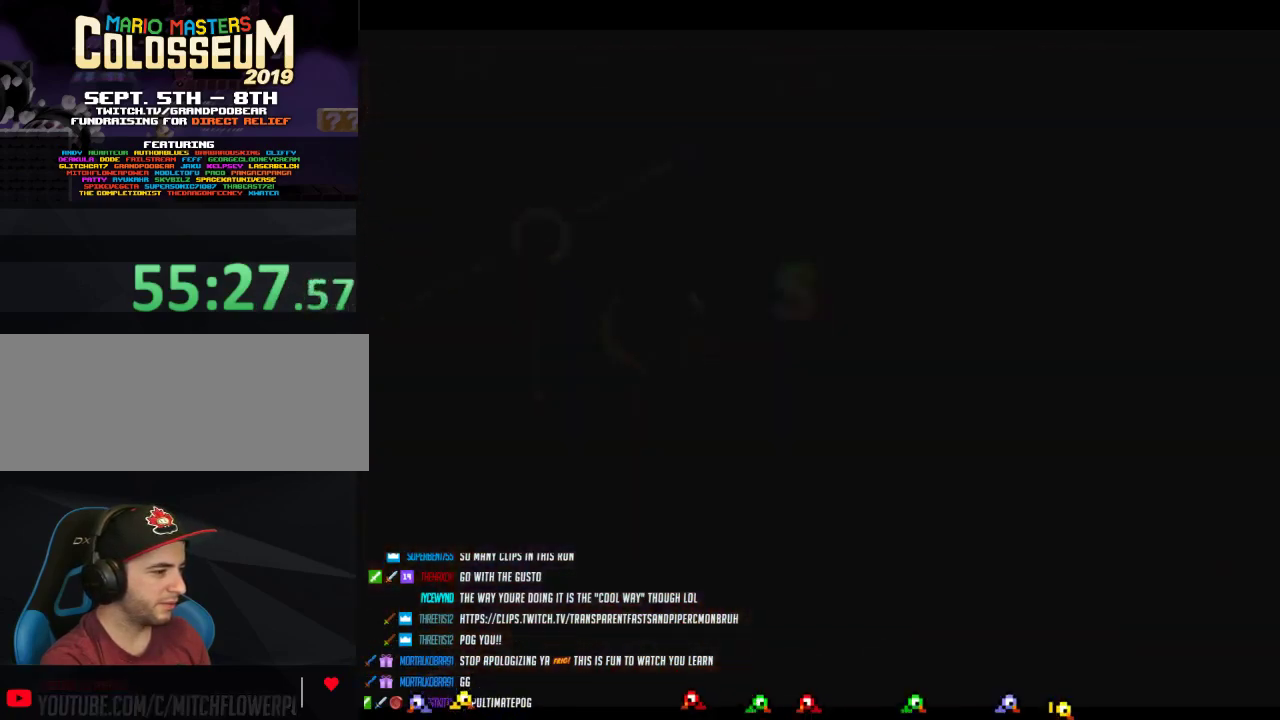
{"buttons": [], "left_stick": "right", "events": [[317, "left_stick", "right"]]}
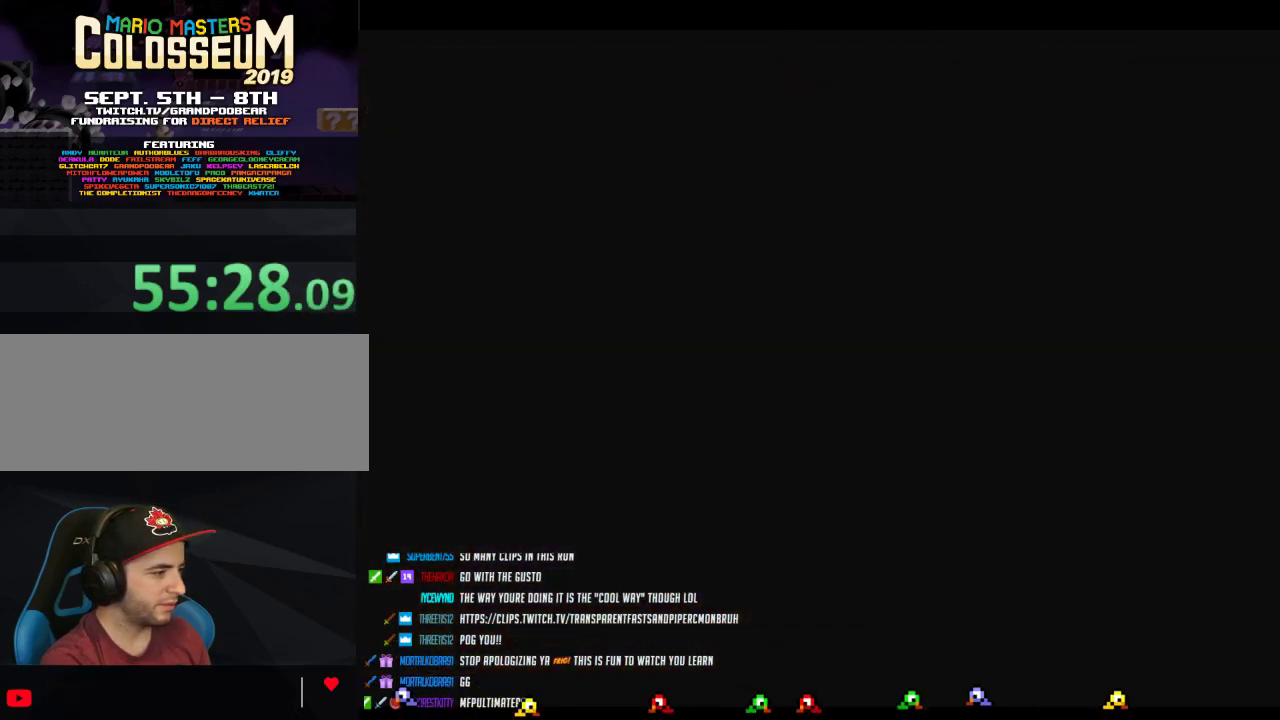
{"buttons": [], "left_stick": "right", "events": []}
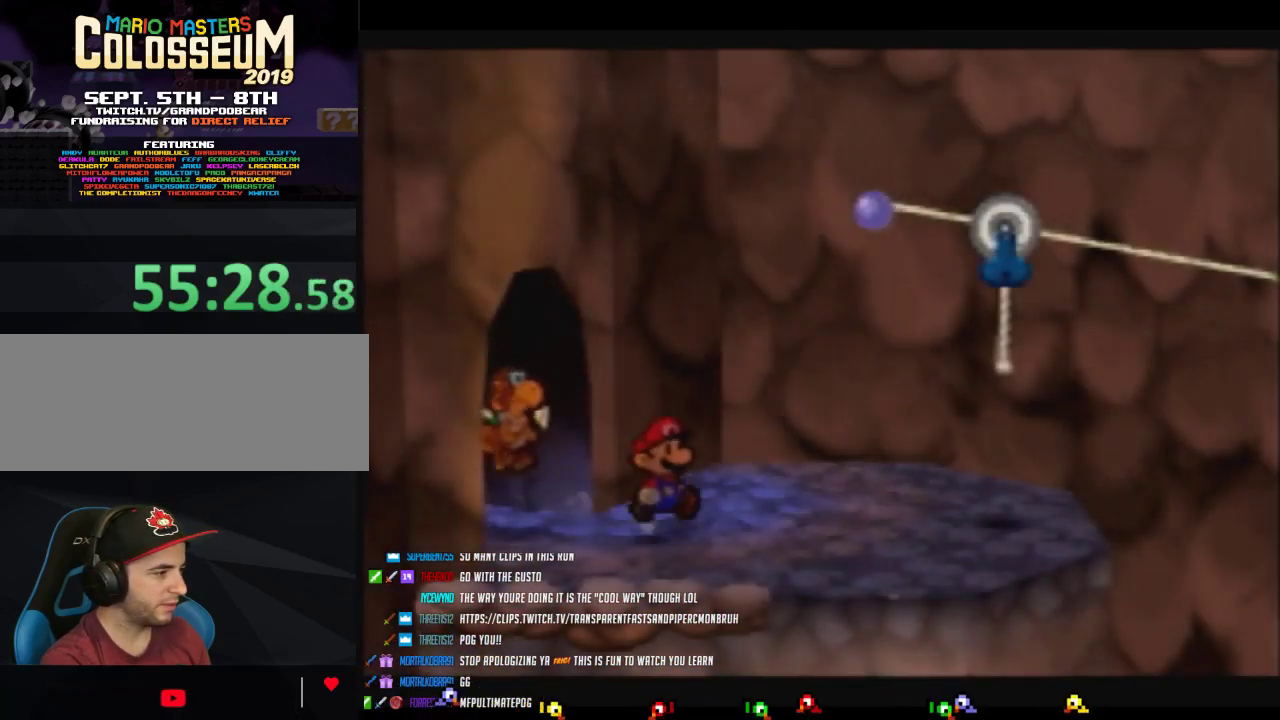
{"buttons": ["A"], "left_stick": "right", "events": [[500, "A", "down"]]}
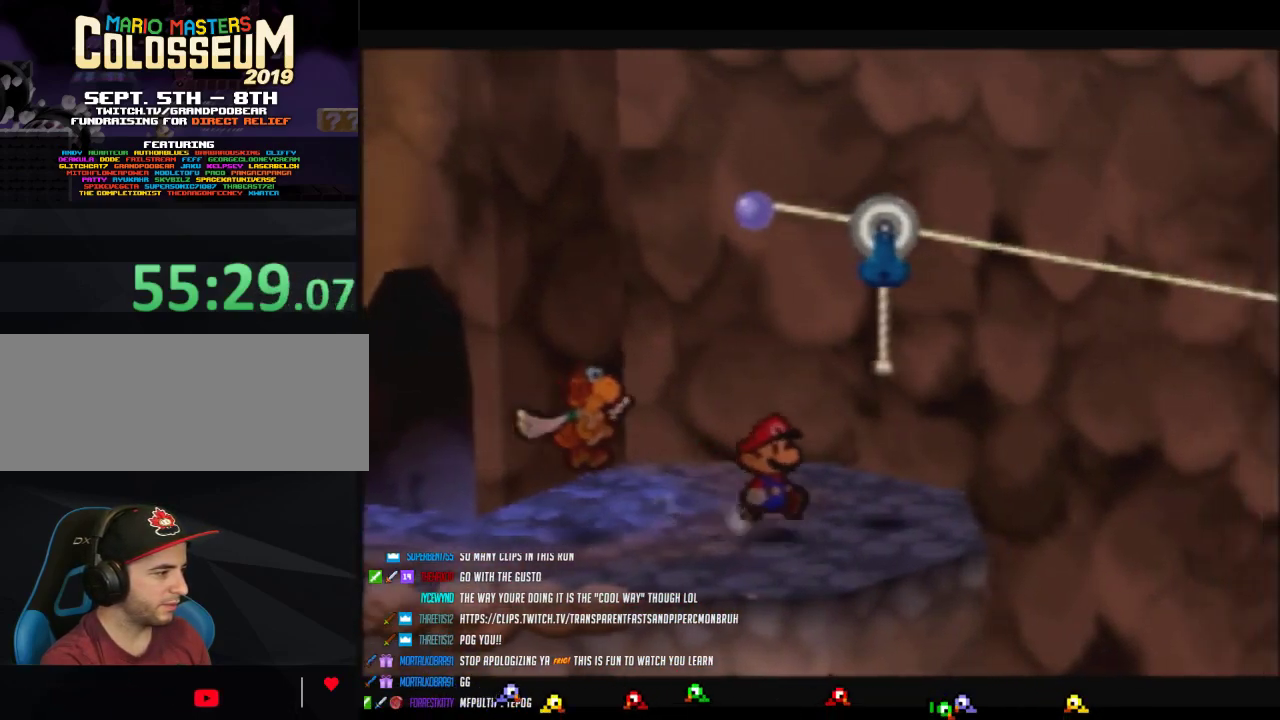
{"buttons": [], "left_stick": "left", "events": [[100, "left_stick", "center"], [217, "A", "up"], [383, "left_stick", "left"]]}
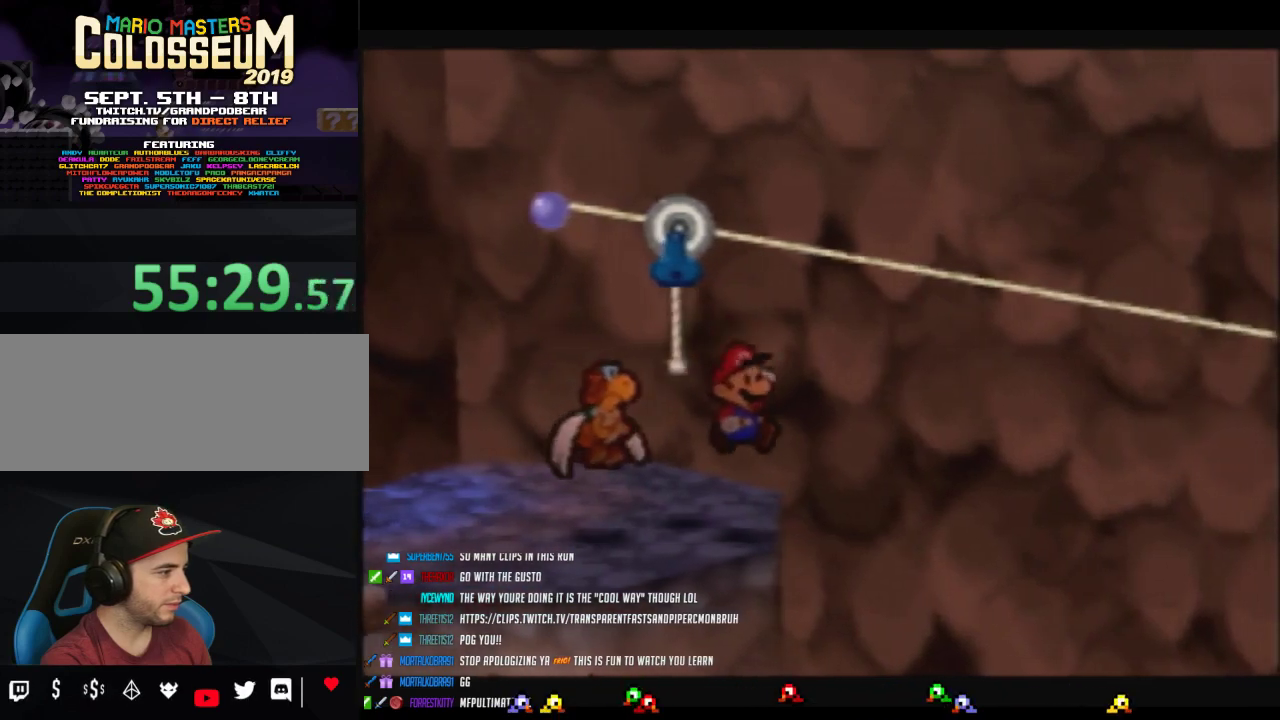
{"buttons": [], "left_stick": "center", "events": [[50, "A", "down"], [233, "A", "up"], [250, "left_stick", "center"], [383, "left_stick", "up-right"], [467, "left_stick", "center"]]}